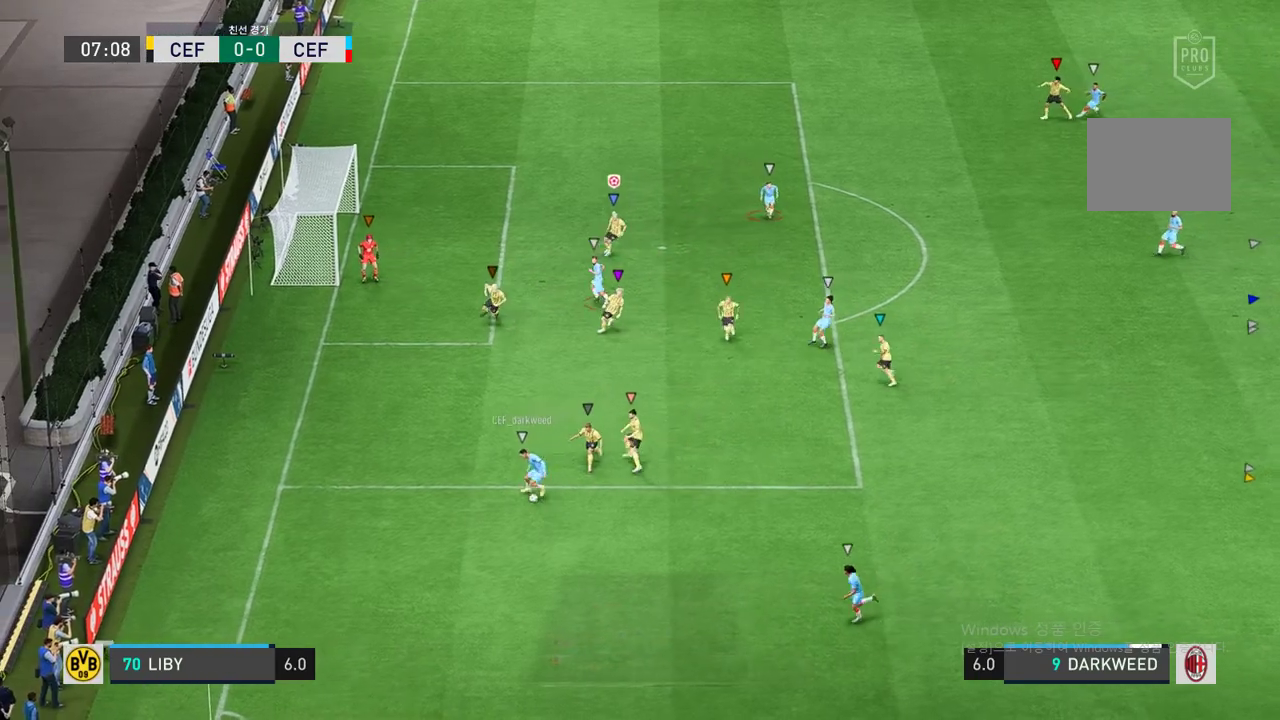
Gameplay with a controller (Xbox layout); each line is a JSON object with the inputs held at the frame after it. "events" lists button and stick changes between this image and that frame as [ms after this image, input, new state], when the widget could be followed in between. Not read: L3 R2 R3.
{"buttons": ["L2"], "left_stick": "up", "right_stick": "center", "events": [[50, "left_stick", "right"], [250, "left_stick", "down-right"], [467, "left_stick", "up"]]}
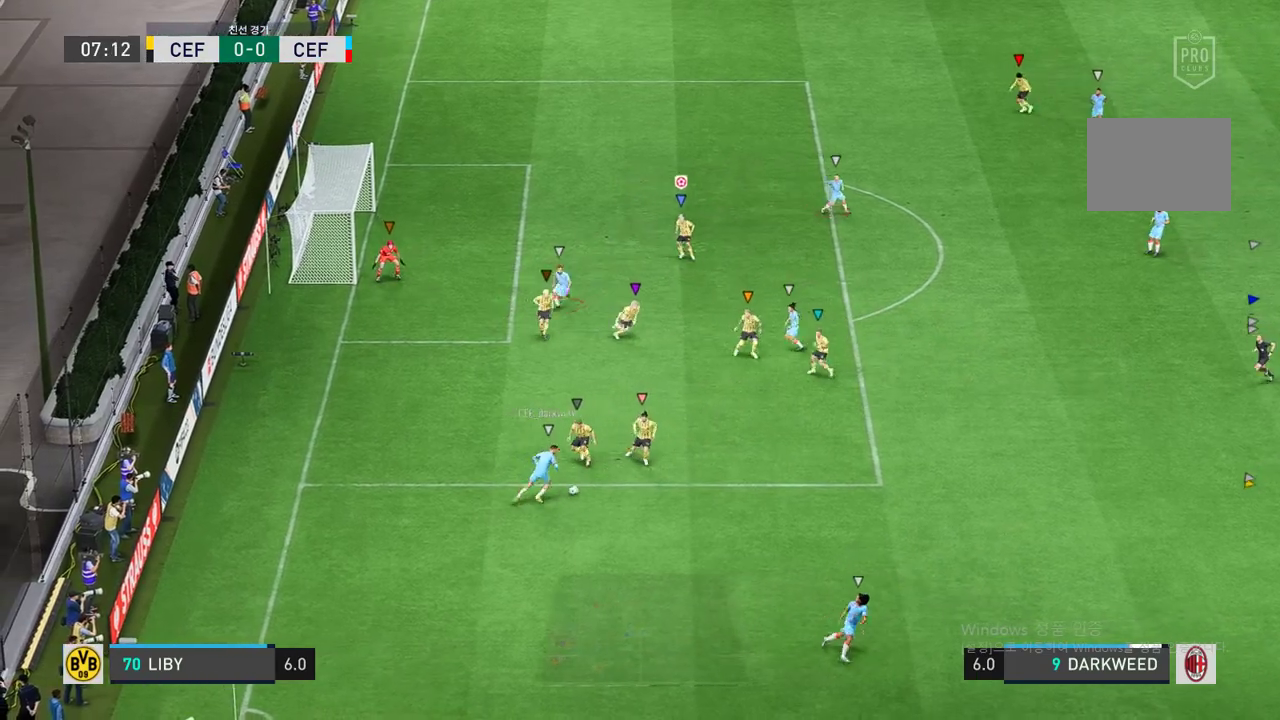
{"buttons": ["L2"], "left_stick": "right", "right_stick": "center", "events": [[300, "left_stick", "right"]]}
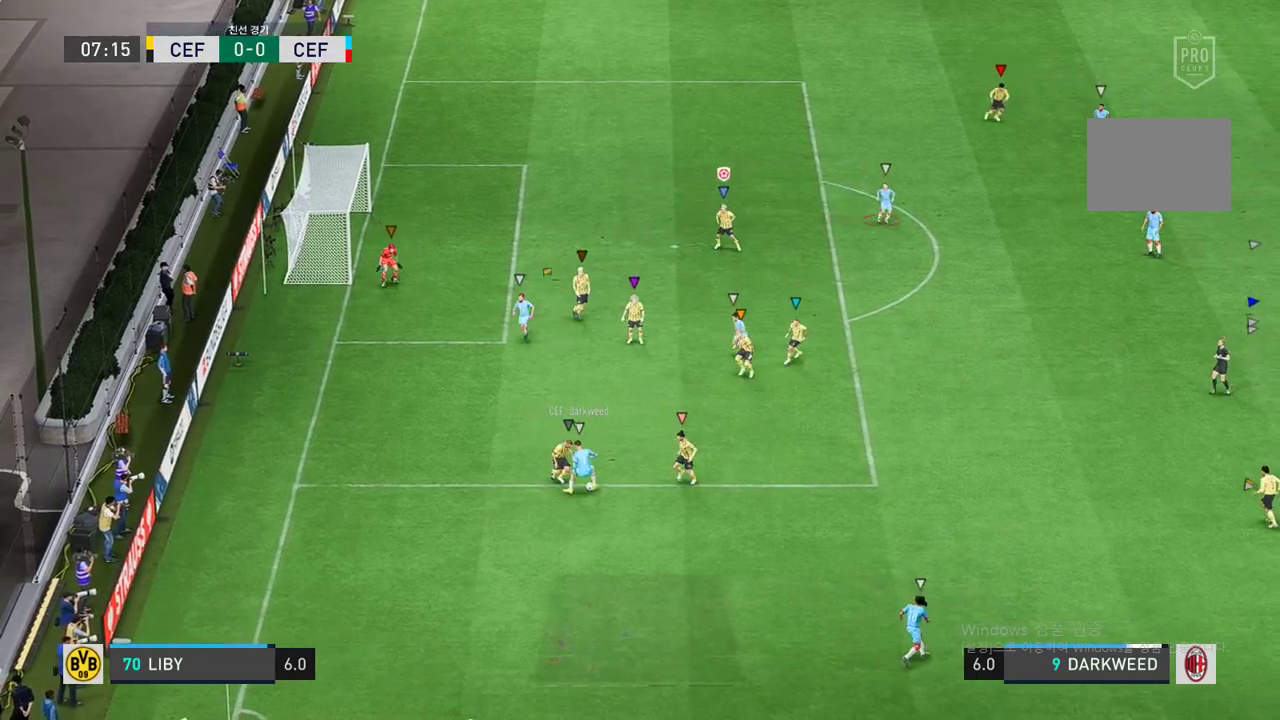
{"buttons": ["L2"], "left_stick": "right", "right_stick": "center", "events": [[133, "left_stick", "center"], [250, "left_stick", "down-right"], [450, "left_stick", "right"]]}
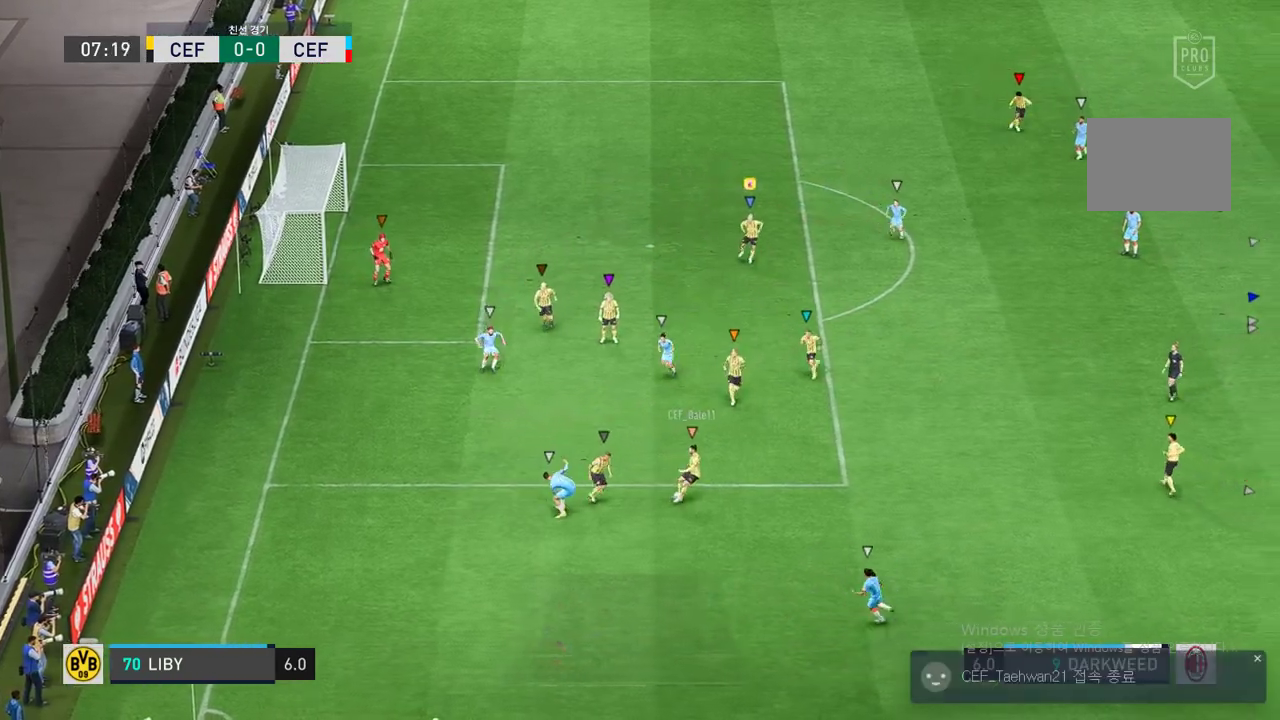
{"buttons": ["L2"], "left_stick": "left", "right_stick": "center", "events": [[133, "left_stick", "center"], [283, "left_stick", "right"], [450, "left_stick", "center"], [500, "left_stick", "left"]]}
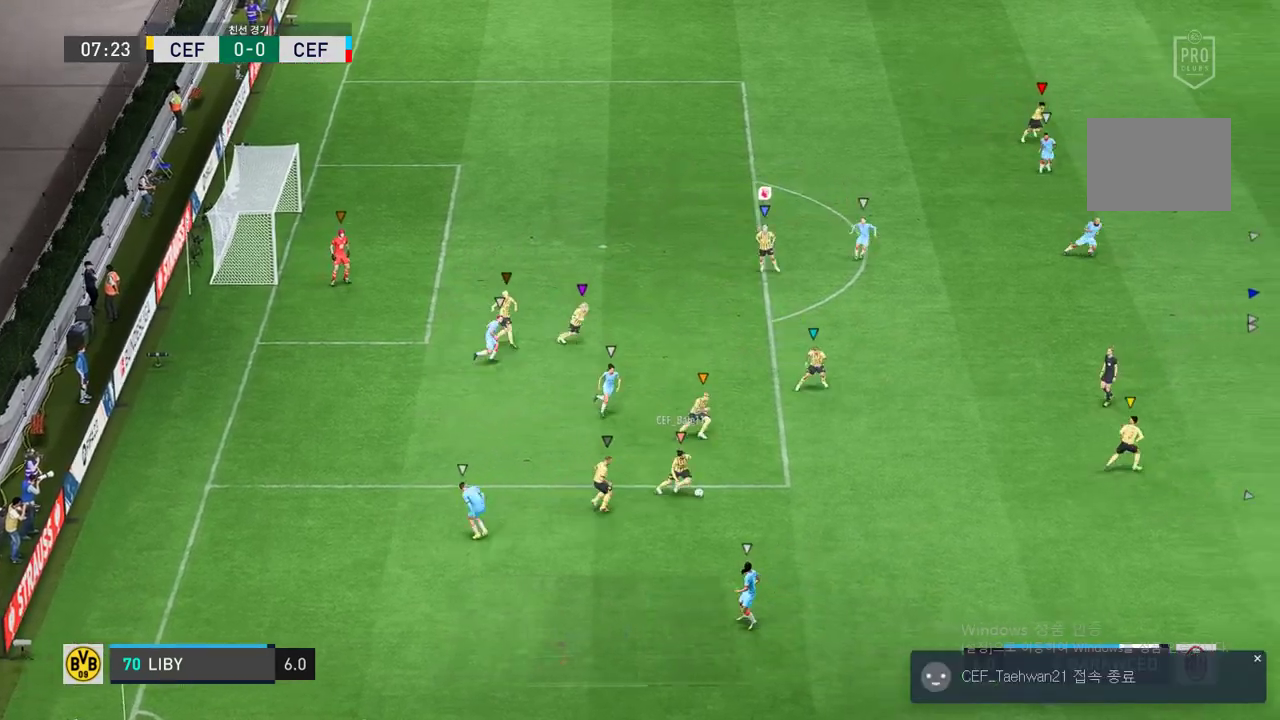
{"buttons": ["L2"], "left_stick": "down-right", "right_stick": "center", "events": [[117, "left_stick", "down-left"], [267, "left_stick", "down-right"]]}
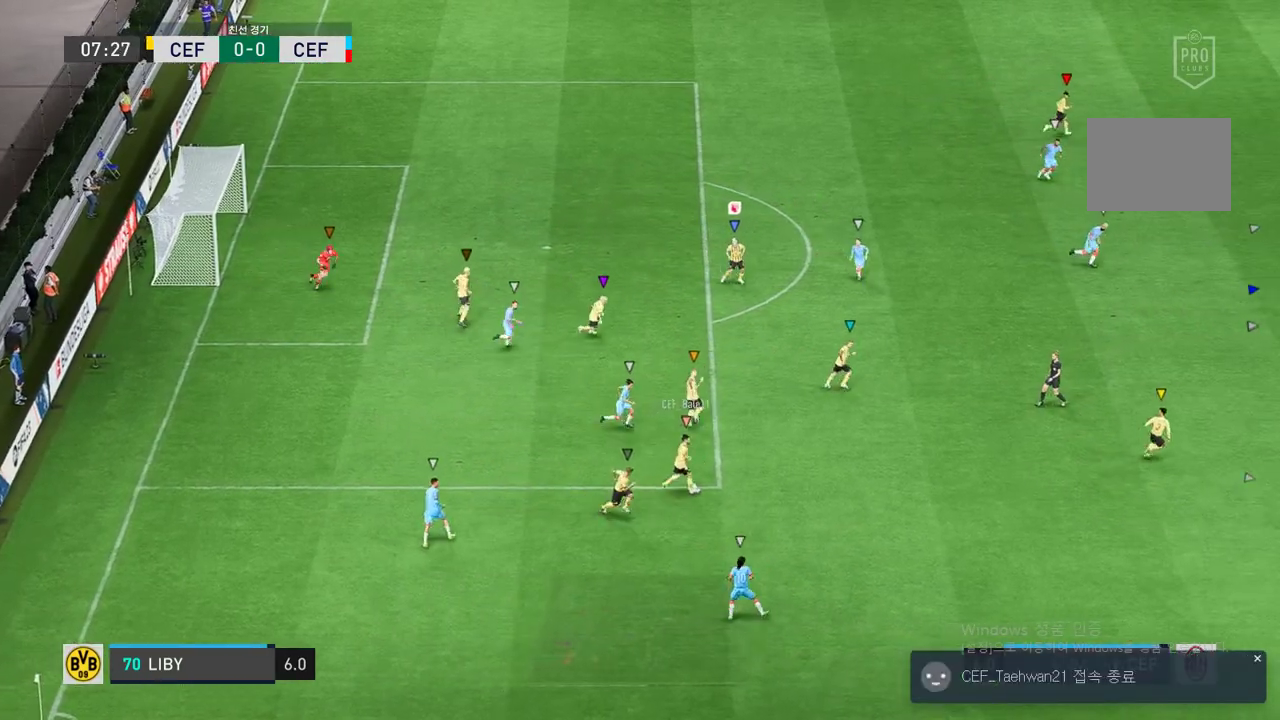
{"buttons": [], "left_stick": "up-right", "right_stick": "center", "events": [[67, "left_stick", "up-right"], [300, "L2", "up"]]}
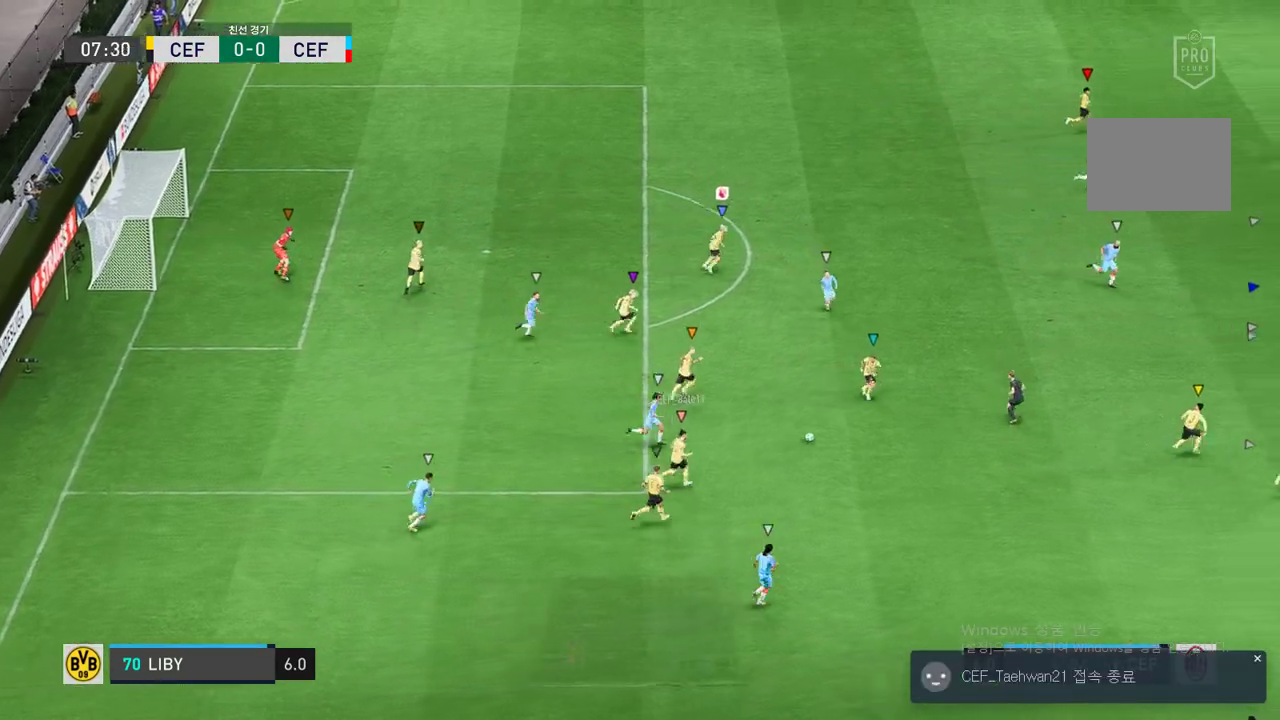
{"buttons": [], "left_stick": "up-right", "right_stick": "center", "events": []}
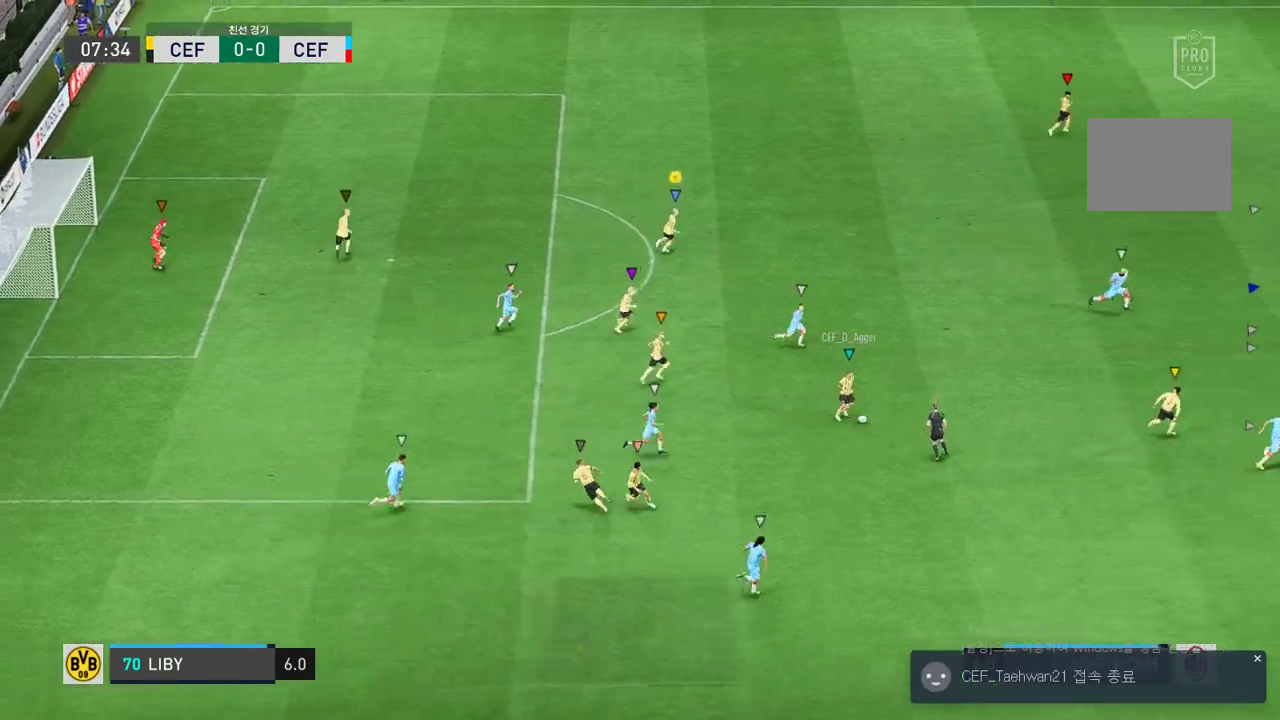
{"buttons": [], "left_stick": "up-right", "right_stick": "center", "events": []}
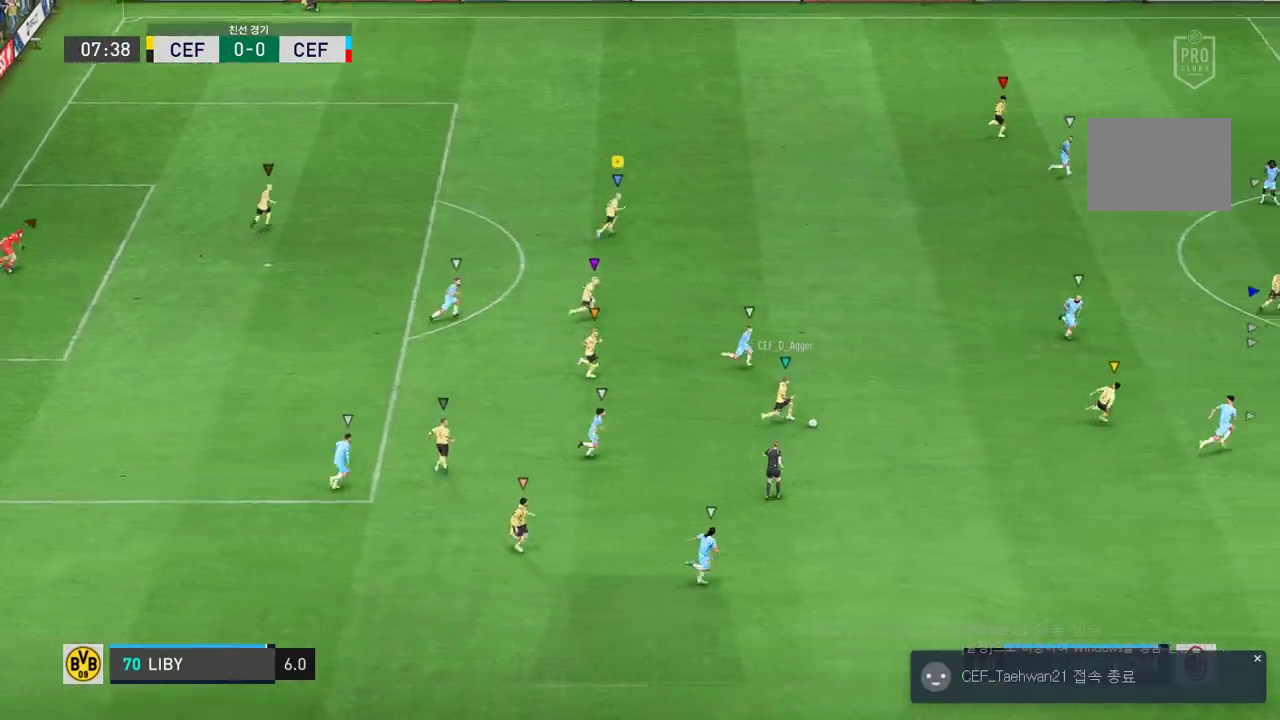
{"buttons": [], "left_stick": "up-right", "right_stick": "center", "events": []}
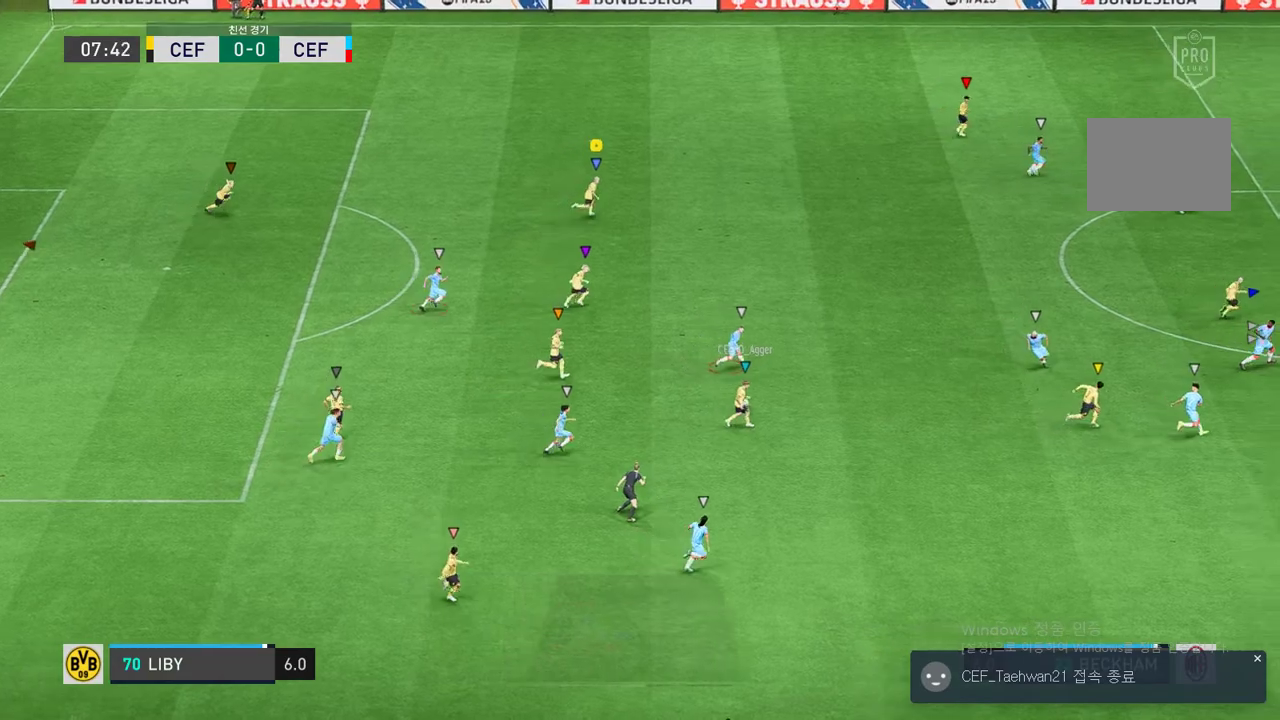
{"buttons": [], "left_stick": "up-right", "right_stick": "center", "events": []}
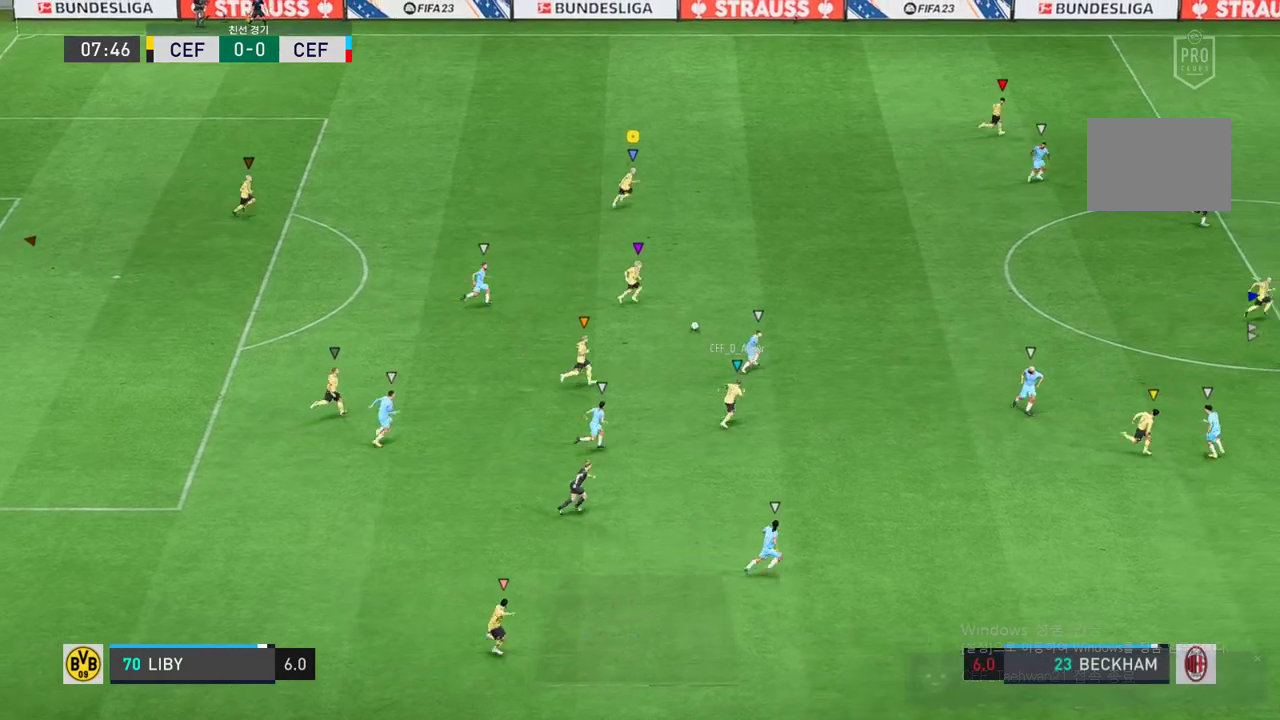
{"buttons": [], "left_stick": "up-right", "right_stick": "center", "events": []}
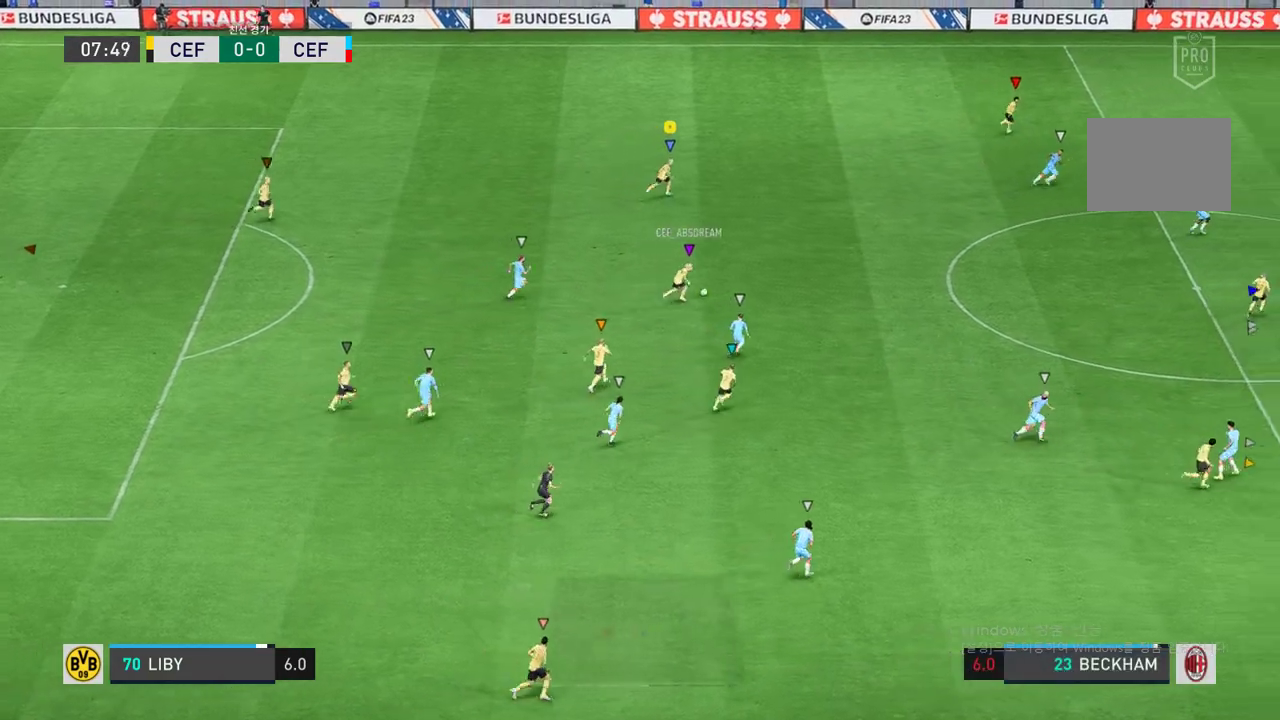
{"buttons": [], "left_stick": "right", "right_stick": "center", "events": [[317, "left_stick", "right"]]}
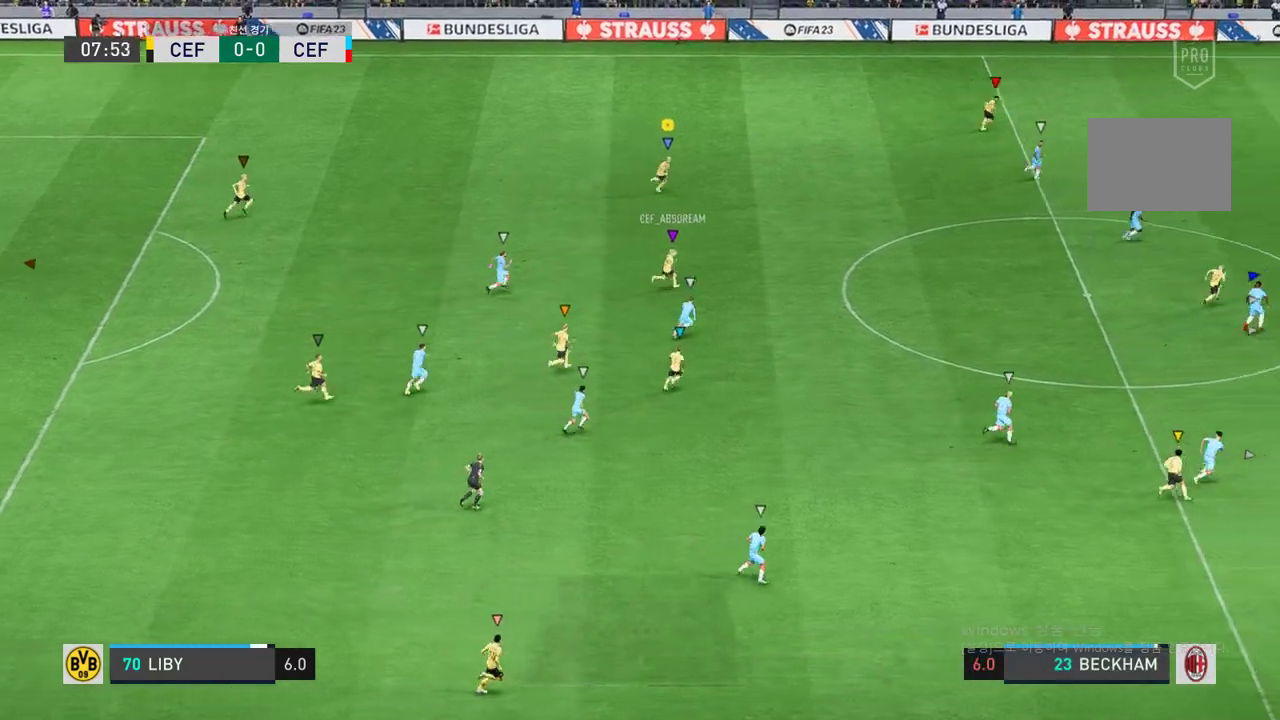
{"buttons": [], "left_stick": "right", "right_stick": "center", "events": []}
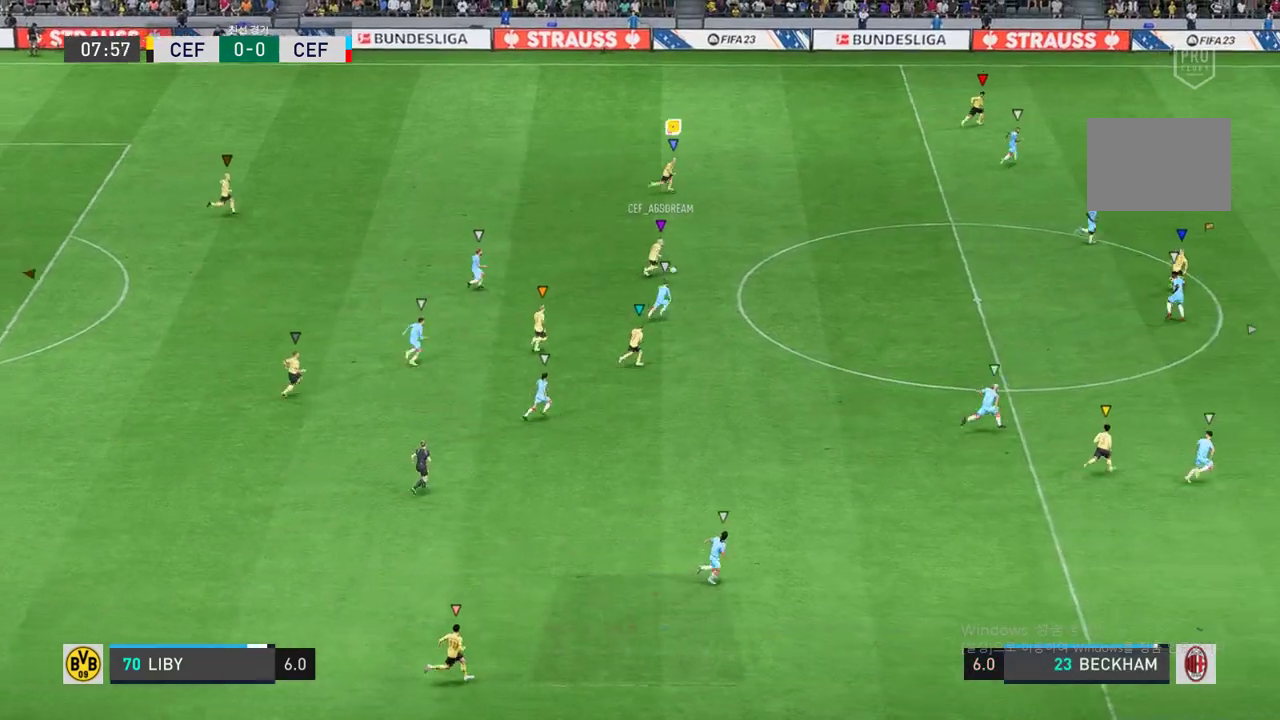
{"buttons": [], "left_stick": "right", "right_stick": "center", "events": []}
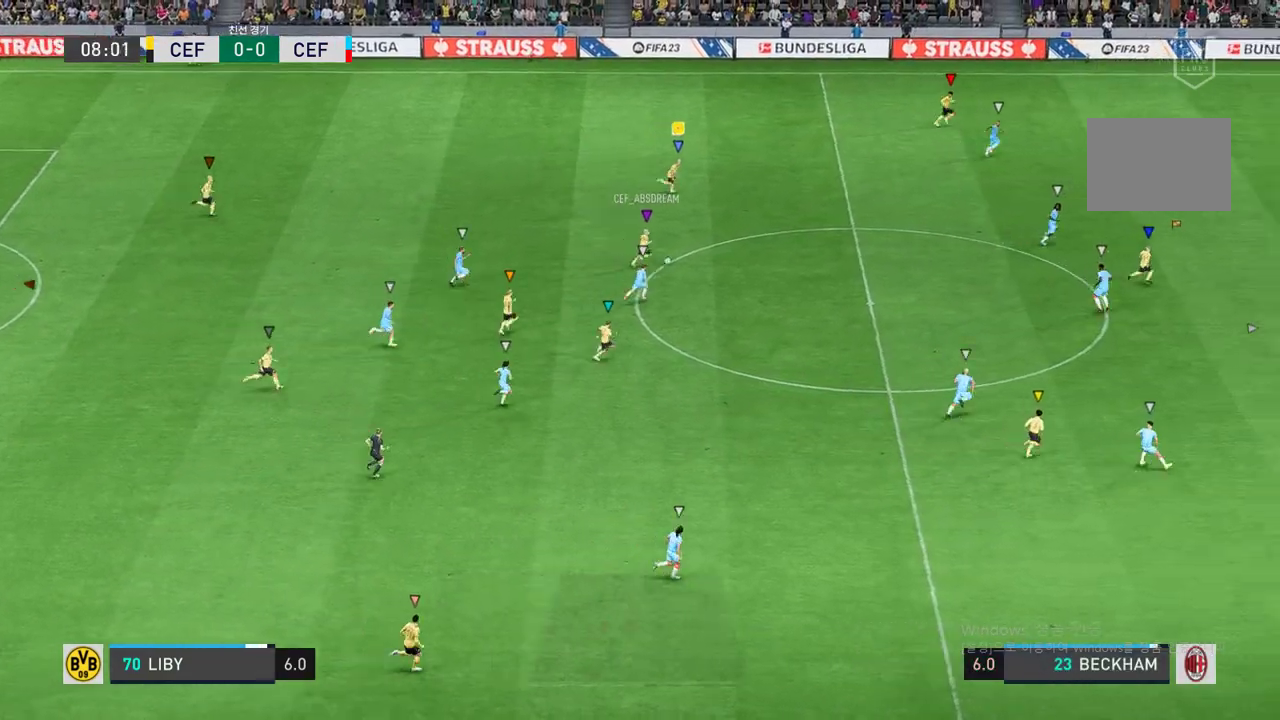
{"buttons": [], "left_stick": "right", "right_stick": "center", "events": []}
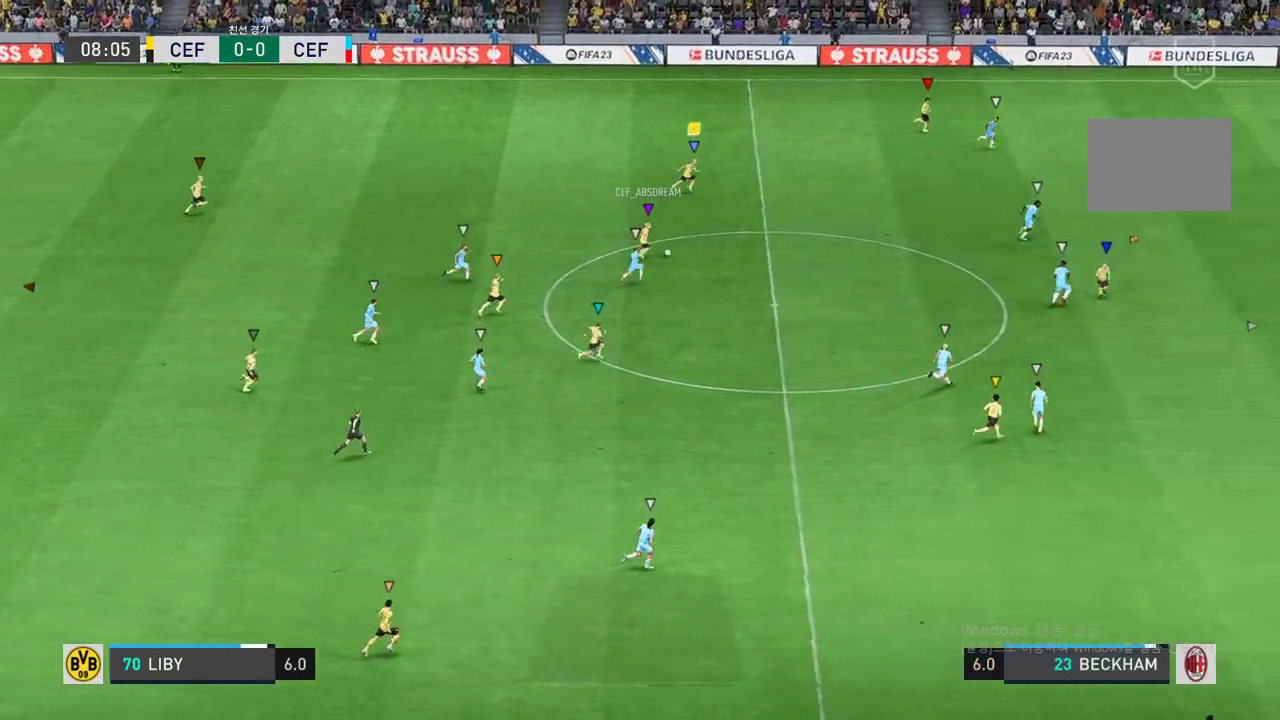
{"buttons": [], "left_stick": "right", "right_stick": "center", "events": []}
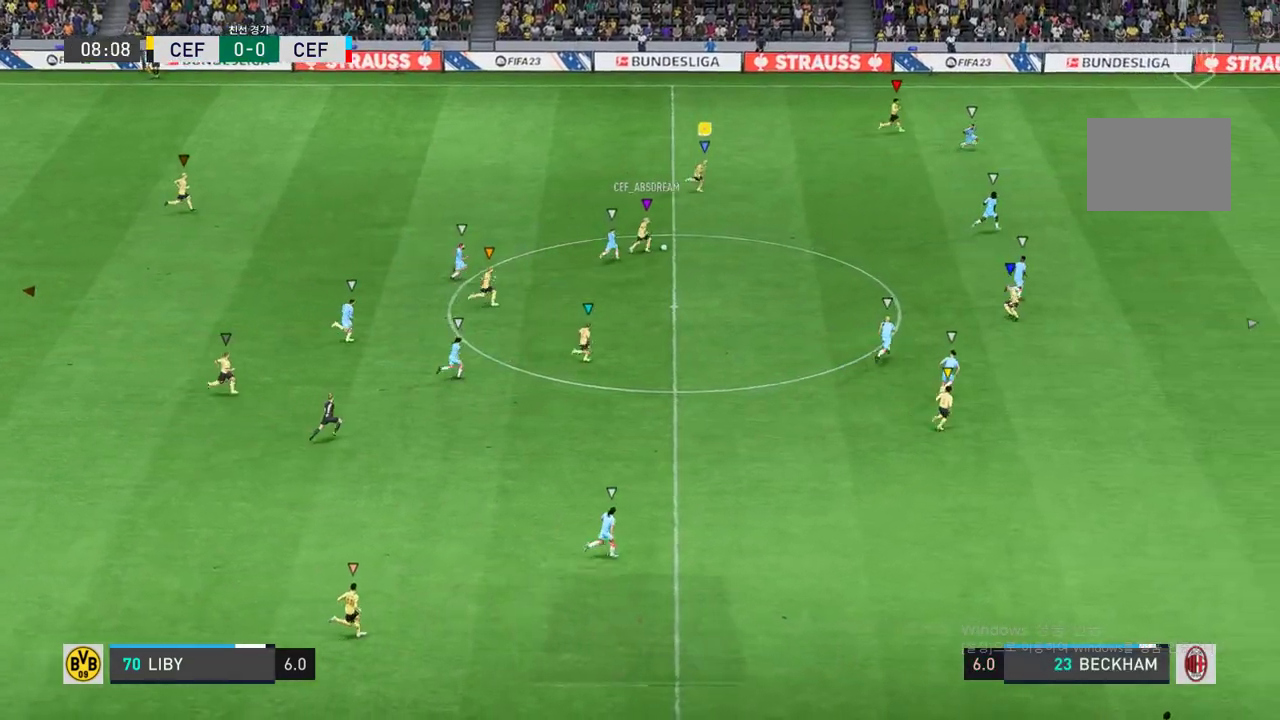
{"buttons": [], "left_stick": "right", "right_stick": "center", "events": []}
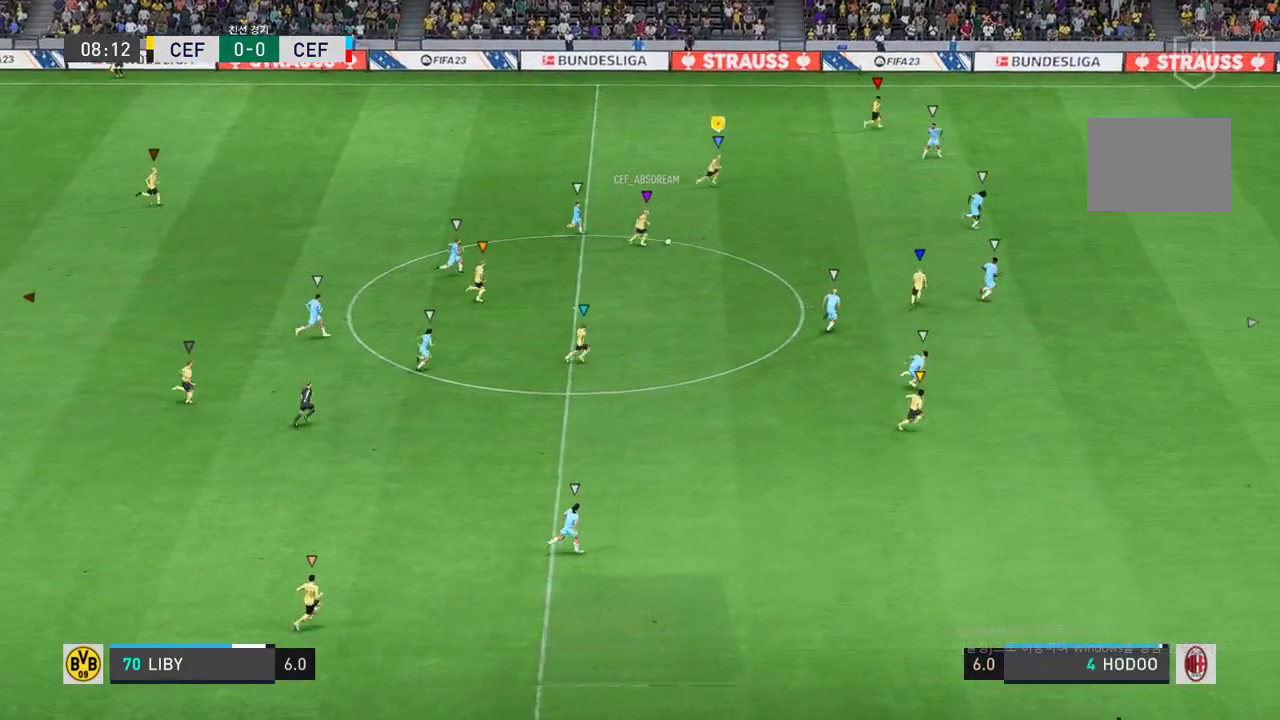
{"buttons": [], "left_stick": "right", "right_stick": "center", "events": []}
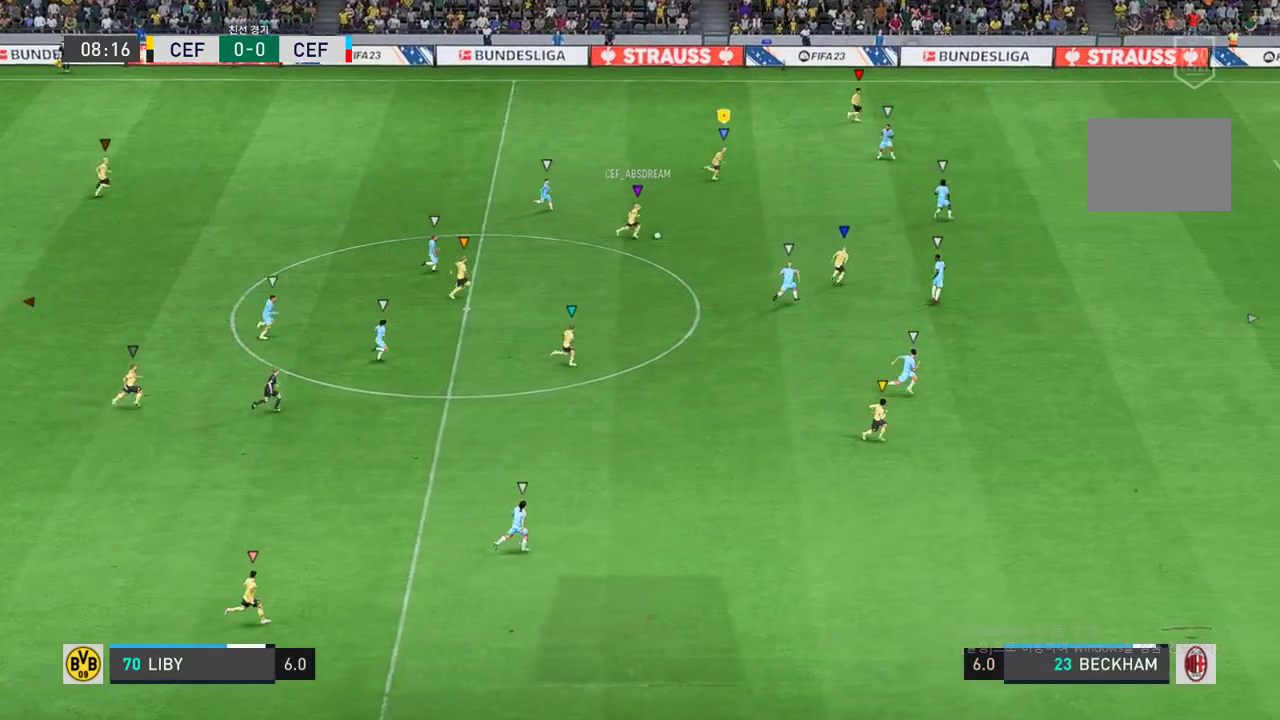
{"buttons": [], "left_stick": "right", "right_stick": "center", "events": []}
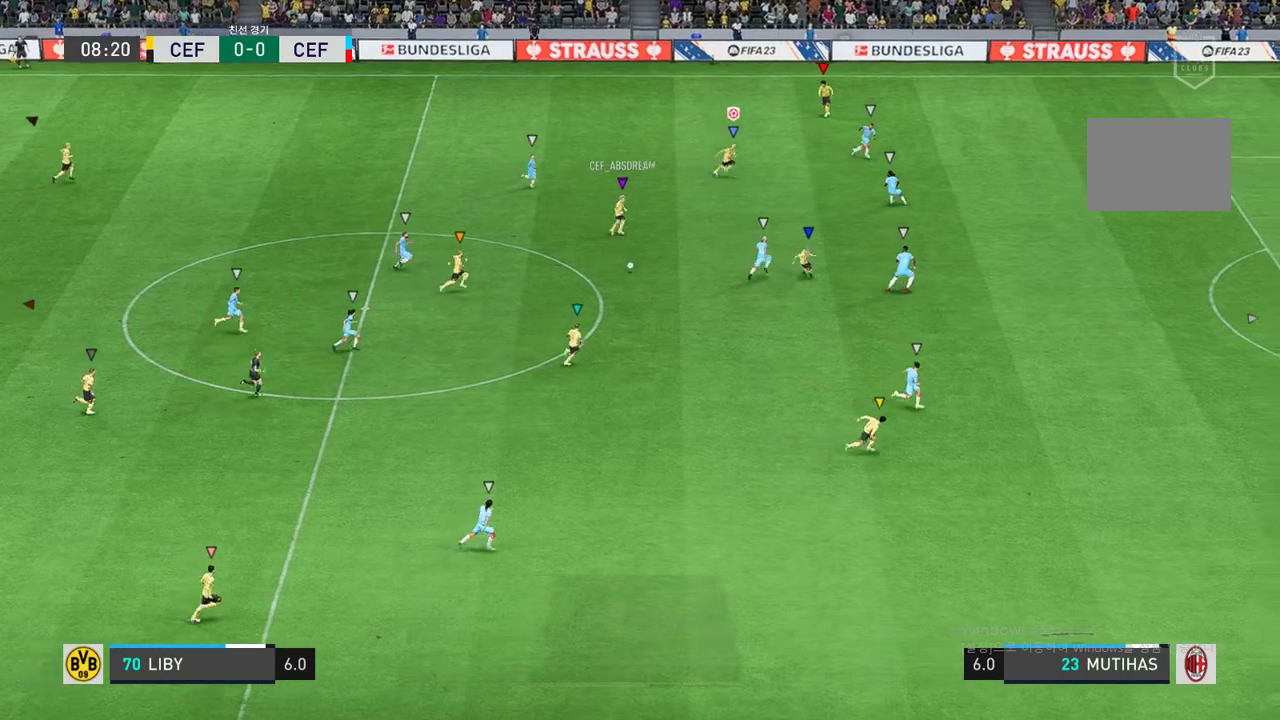
{"buttons": [], "left_stick": "center", "right_stick": "center", "events": [[500, "left_stick", "center"]]}
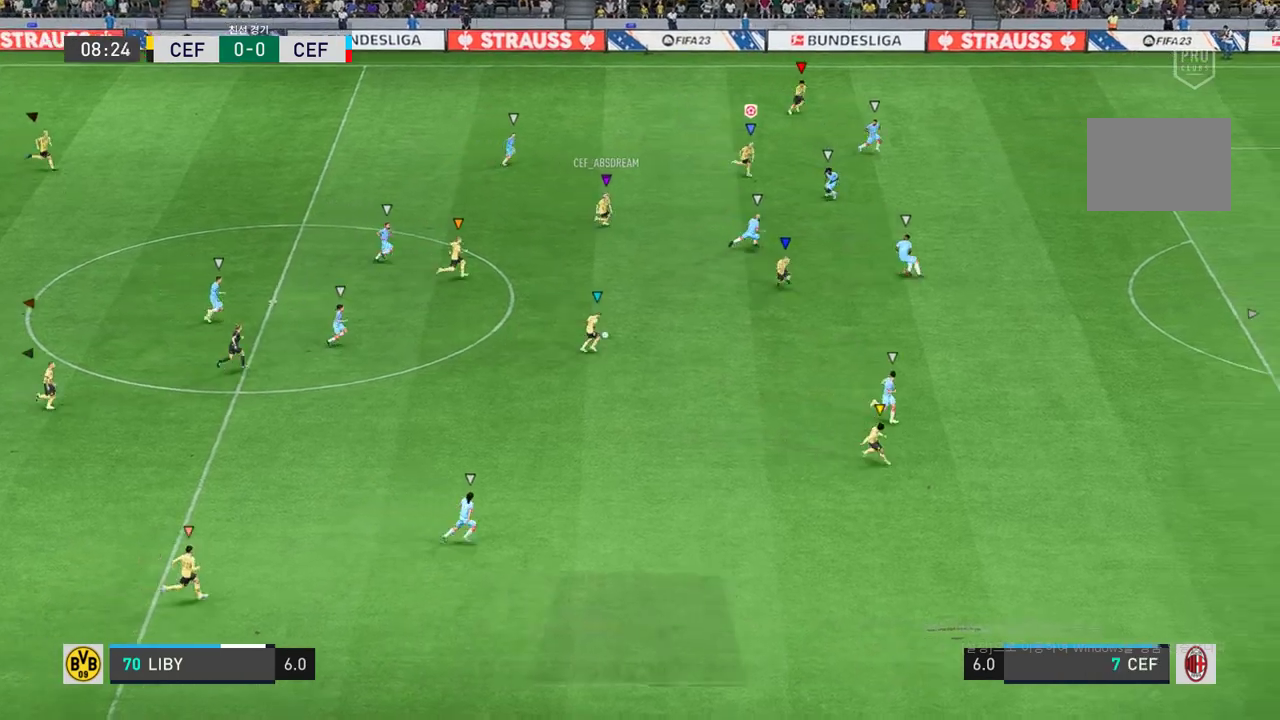
{"buttons": [], "left_stick": "down-right", "right_stick": "center", "events": [[417, "left_stick", "down-right"]]}
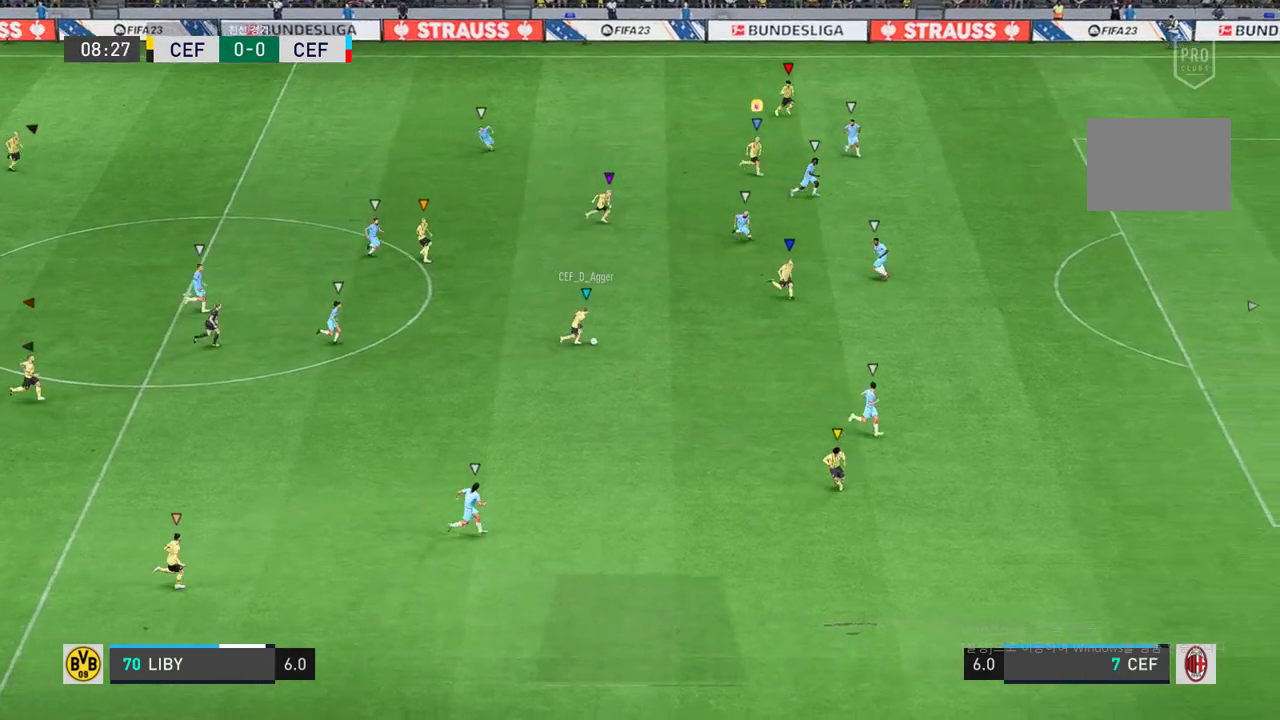
{"buttons": [], "left_stick": "up-left", "right_stick": "center", "events": [[100, "left_stick", "center"], [383, "left_stick", "up-left"]]}
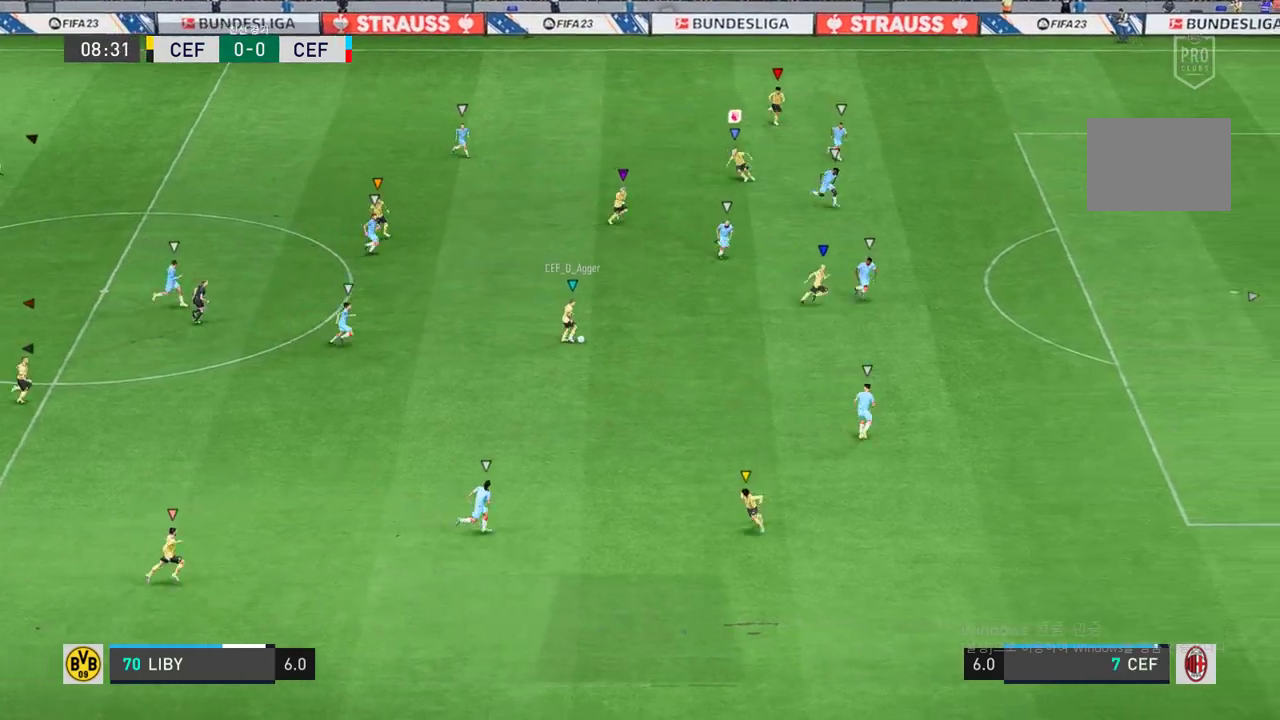
{"buttons": ["L2"], "left_stick": "up-left", "right_stick": "center", "events": [[500, "L2", "down"]]}
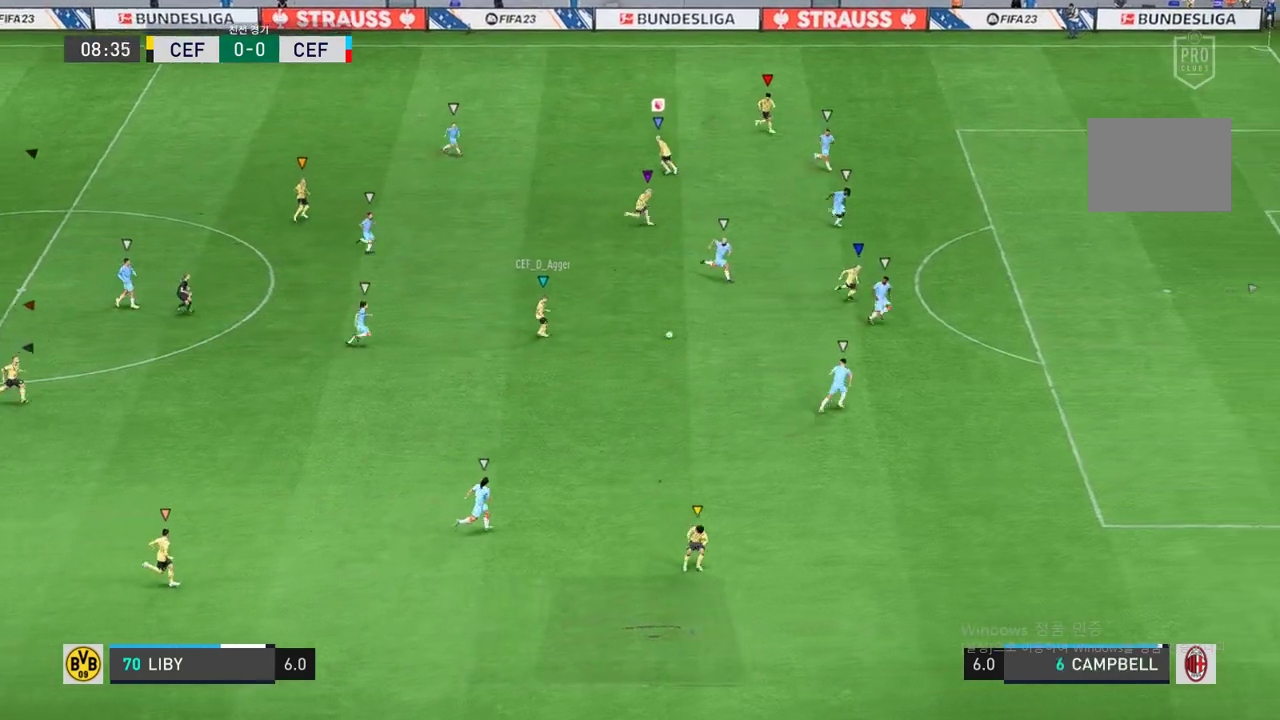
{"buttons": ["L2"], "left_stick": "up-right", "right_stick": "center", "events": [[17, "left_stick", "up"], [383, "left_stick", "up-right"]]}
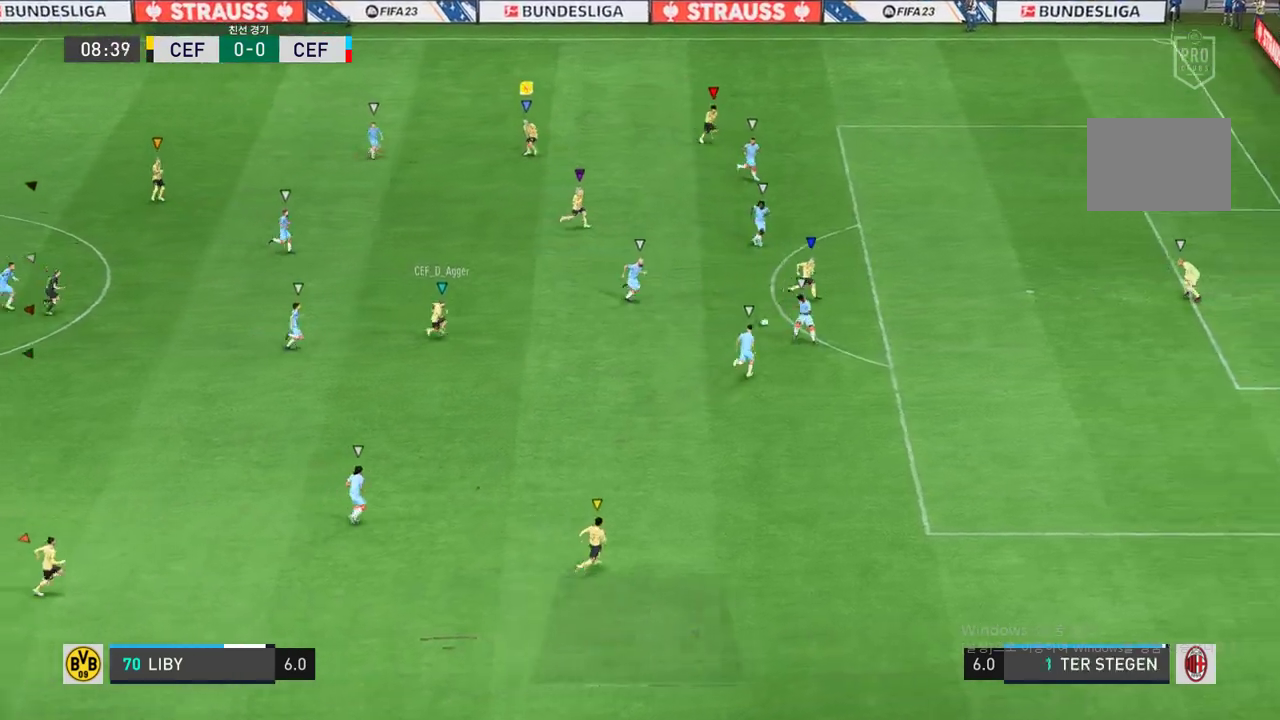
{"buttons": [], "left_stick": "right", "right_stick": "center", "events": [[100, "L2", "up"], [450, "left_stick", "right"]]}
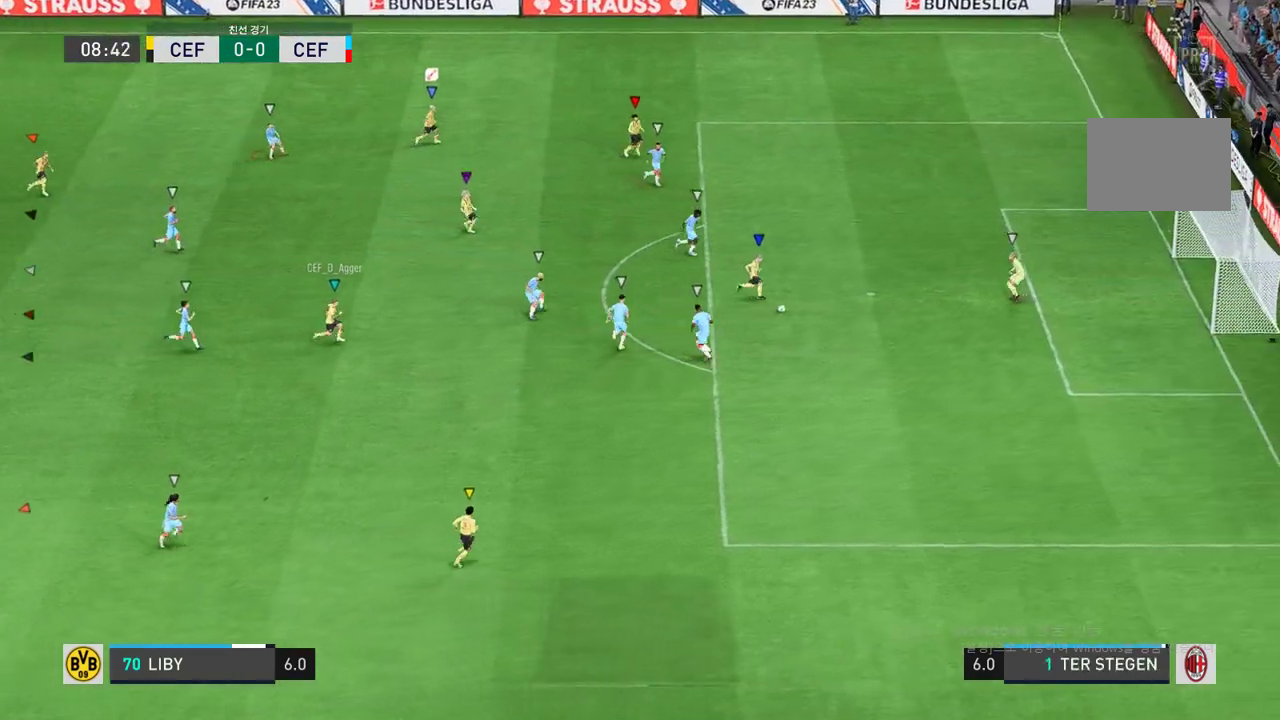
{"buttons": [], "left_stick": "down-right", "right_stick": "center", "events": [[483, "left_stick", "down-right"]]}
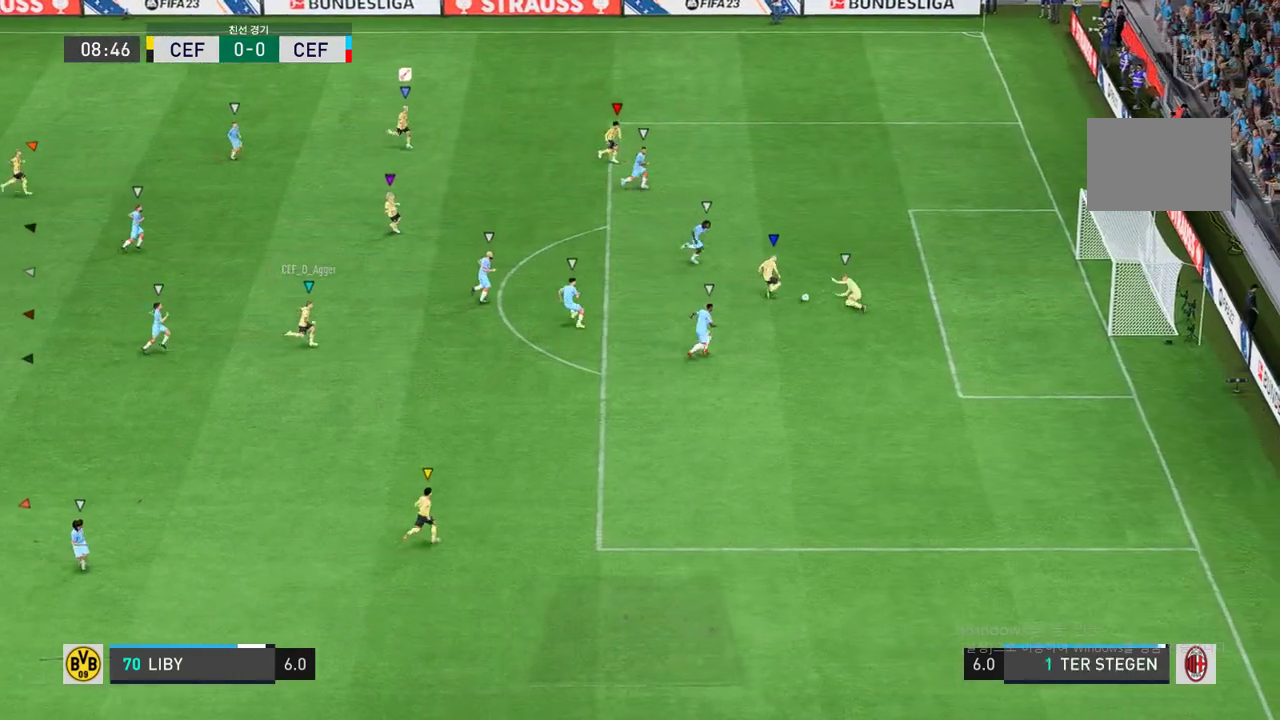
{"buttons": [], "left_stick": "down-left", "right_stick": "center", "events": [[150, "left_stick", "down"], [317, "left_stick", "down-left"]]}
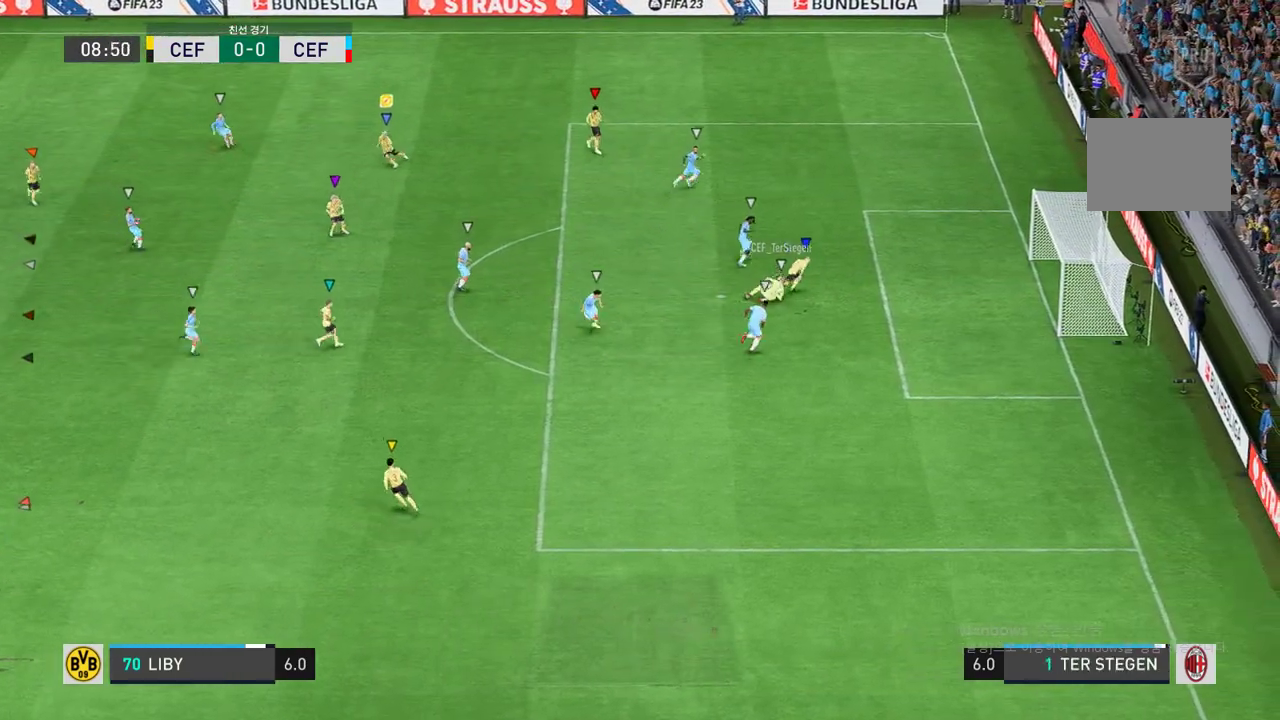
{"buttons": [], "left_stick": "left", "right_stick": "center", "events": [[133, "left_stick", "left"]]}
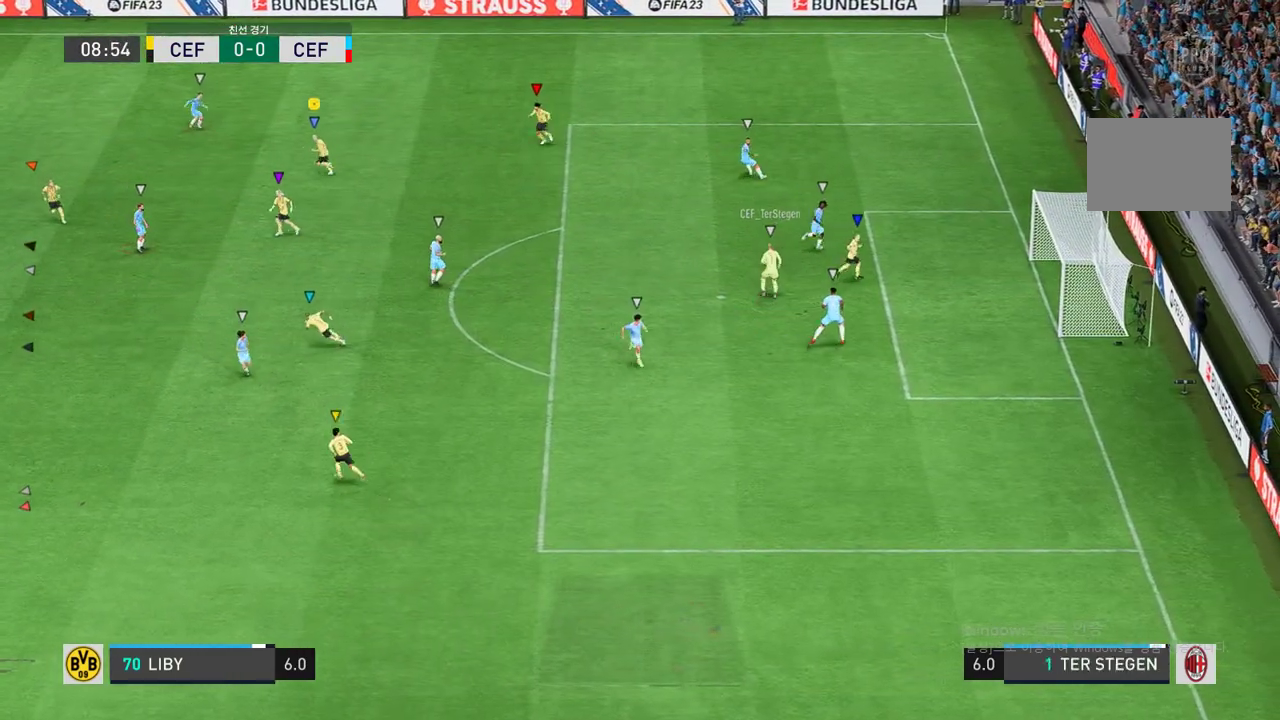
{"buttons": [], "left_stick": "left", "right_stick": "center", "events": []}
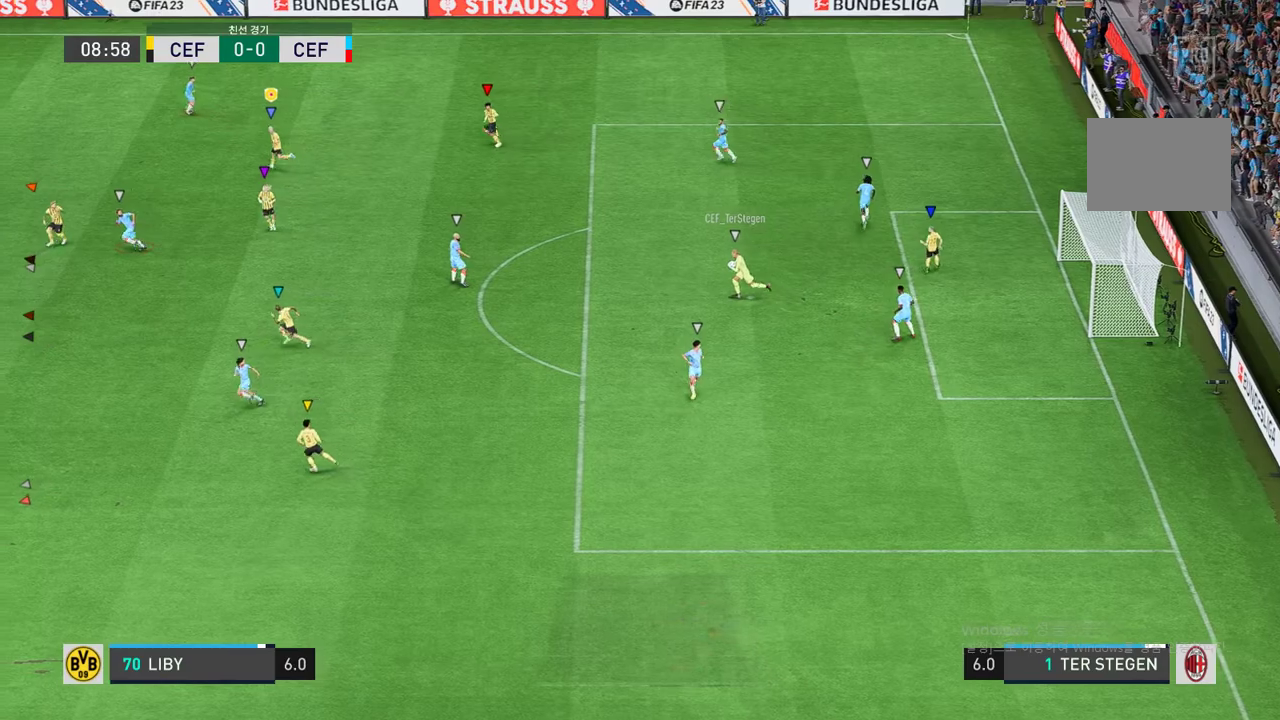
{"buttons": [], "left_stick": "left", "right_stick": "center", "events": []}